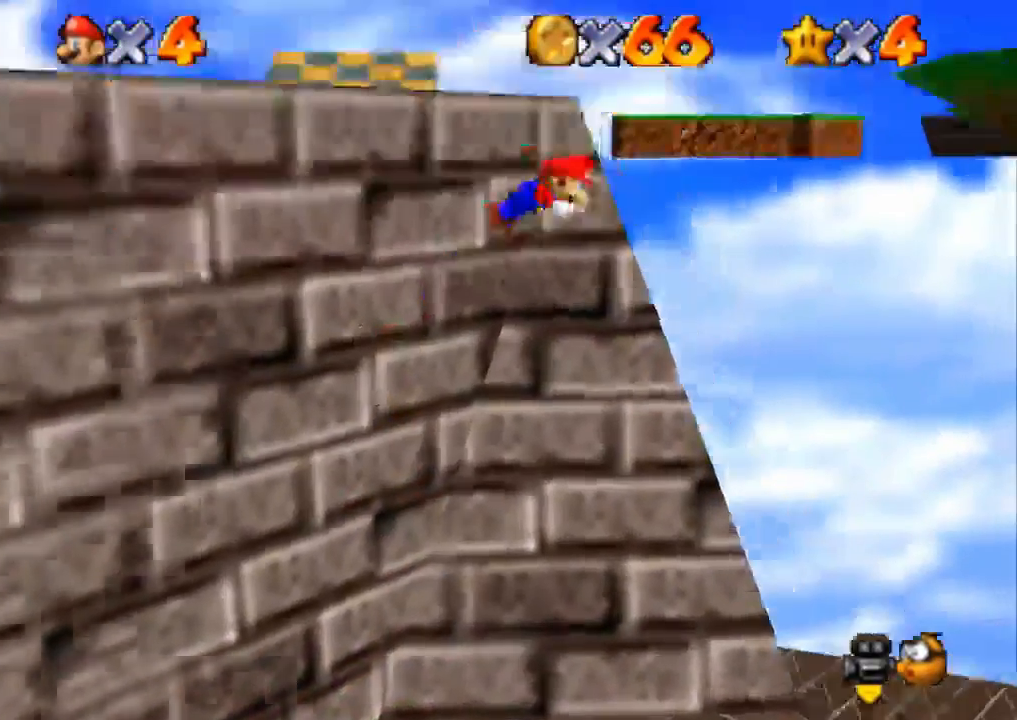
Gameplay with a controller (PlayStation layout); each line is a JSON object with the inputs held at the frame after it. "events" lists button and stick changes between this image and that frame as [ms after this image, input, new state], when the widget could be followed in between. Not read: R3.
{"buttons": ["CROSS"], "left_stick": "down-right", "right_stick": "center", "events": [[250, "left_stick", "down-right"], [350, "CROSS", "up"], [350, "SQUARE", "up"], [500, "CROSS", "down"]]}
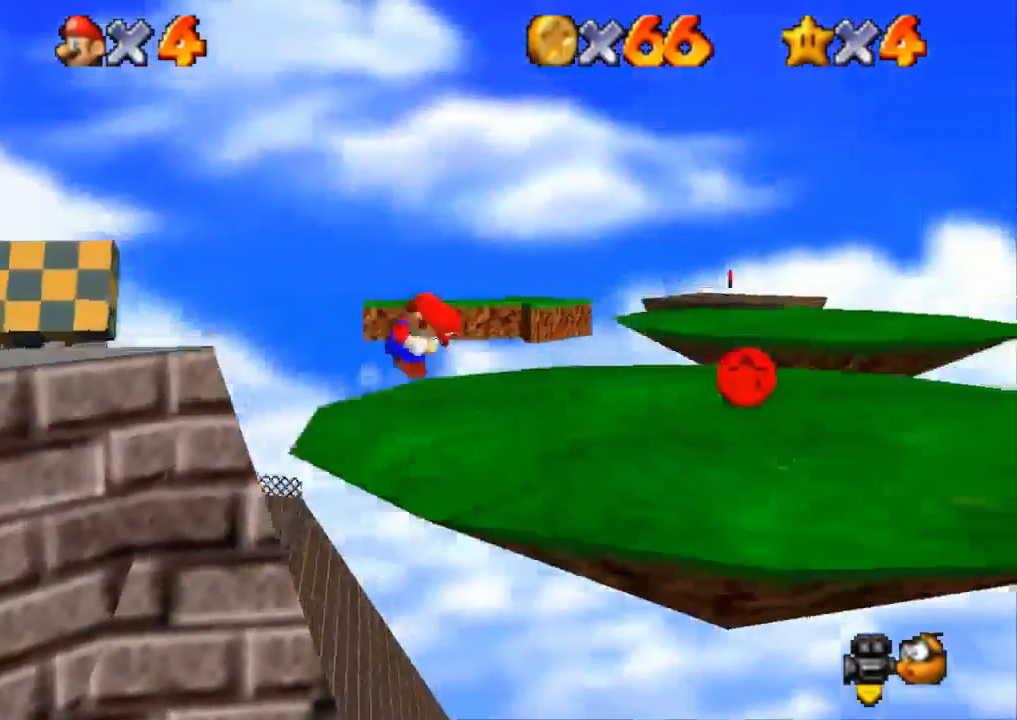
{"buttons": [], "left_stick": "right", "right_stick": "center", "events": [[84, "CROSS", "up"], [501, "left_stick", "right"]]}
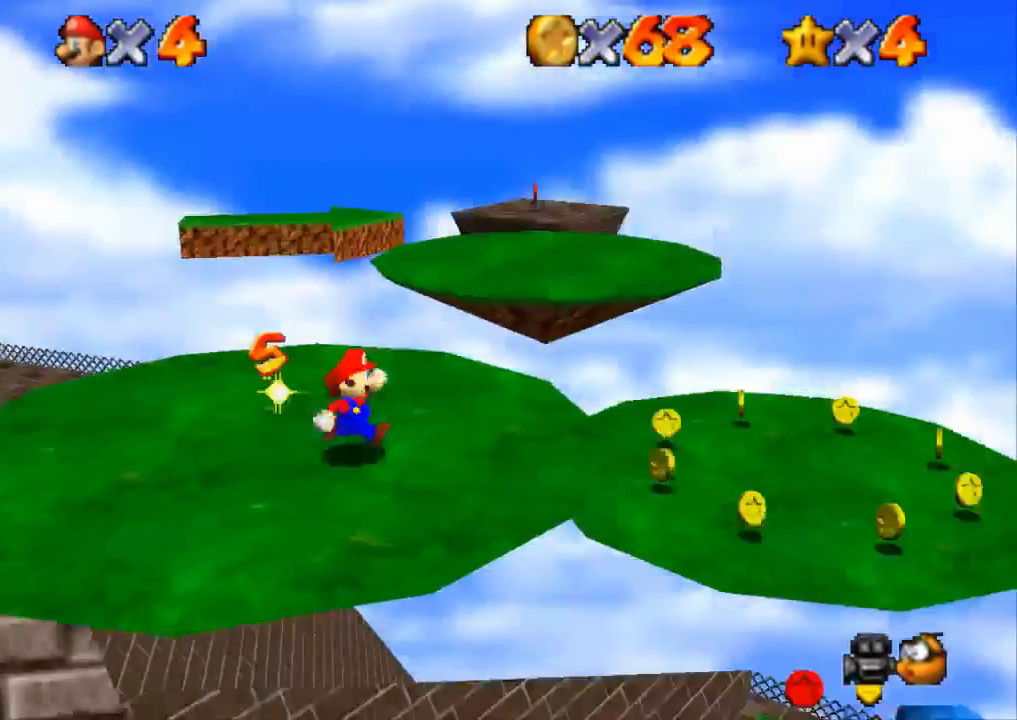
{"buttons": [], "left_stick": "right", "right_stick": "center", "events": []}
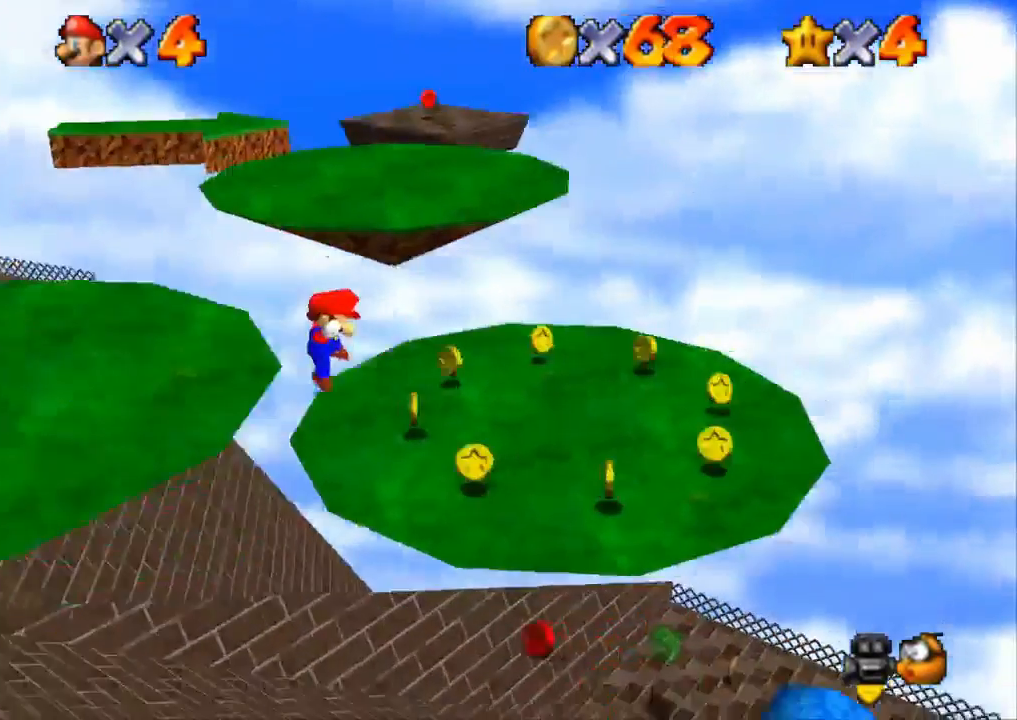
{"buttons": [], "left_stick": "right", "right_stick": "center", "events": []}
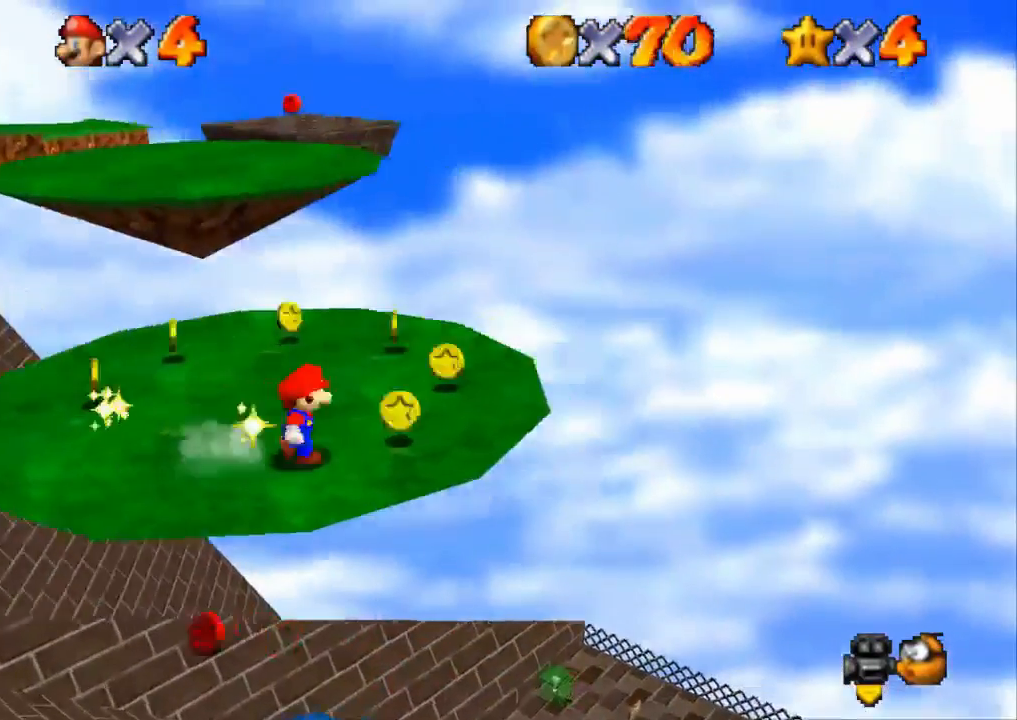
{"buttons": [], "left_stick": "up-right", "right_stick": "center", "events": [[116, "left_stick", "up-right"]]}
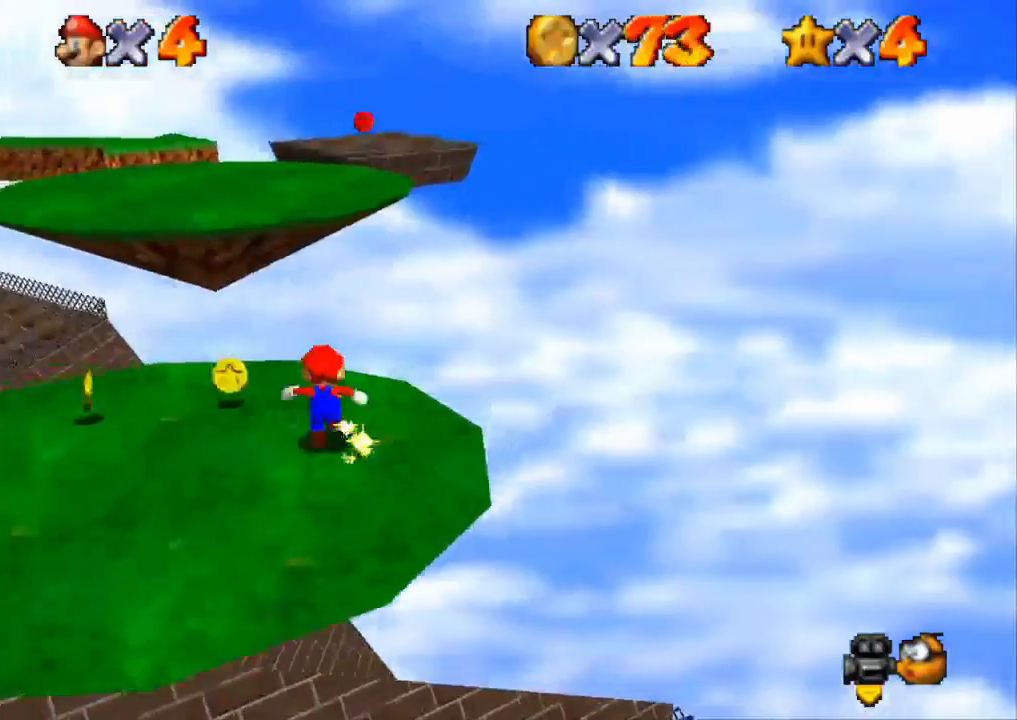
{"buttons": ["CROSS", "SQUARE"], "left_stick": "up-right", "right_stick": "center", "events": [[67, "CROSS", "down"], [417, "SQUARE", "down"]]}
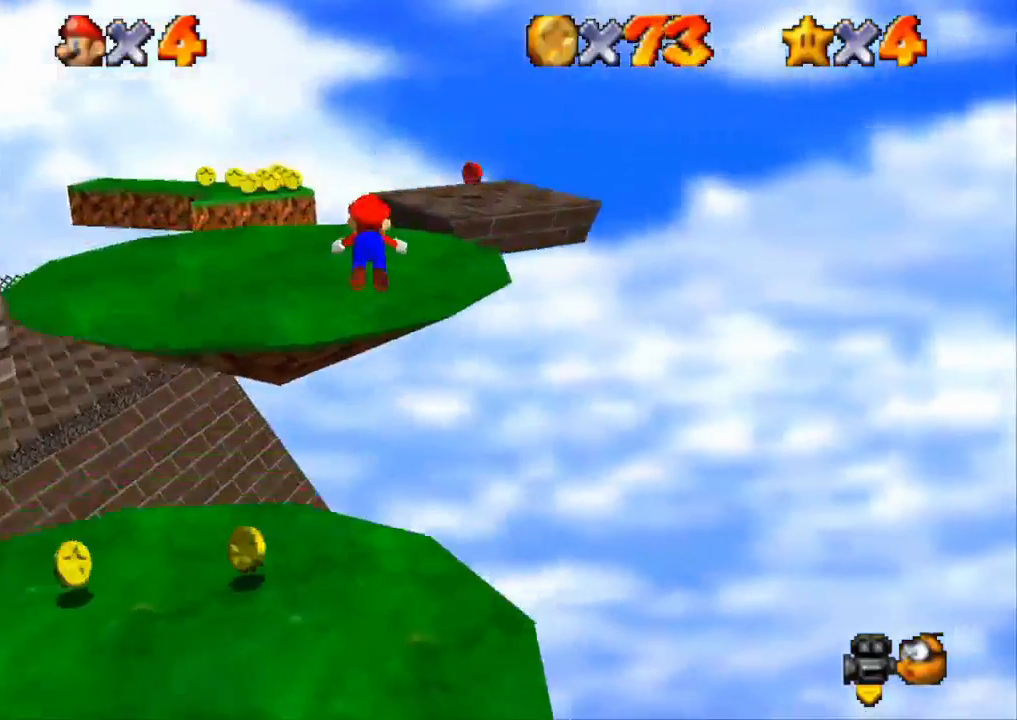
{"buttons": [], "left_stick": "up-right", "right_stick": "center", "events": [[267, "CROSS", "up"], [267, "SQUARE", "up"]]}
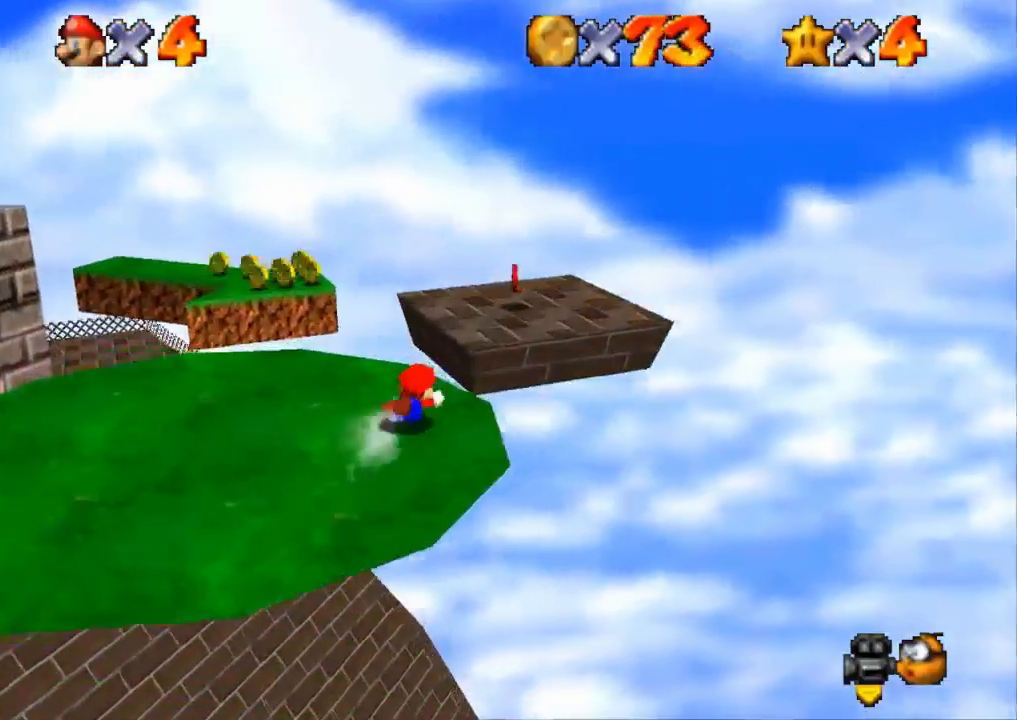
{"buttons": [], "left_stick": "up-right", "right_stick": "center", "events": [[100, "CROSS", "down"], [501, "CROSS", "up"]]}
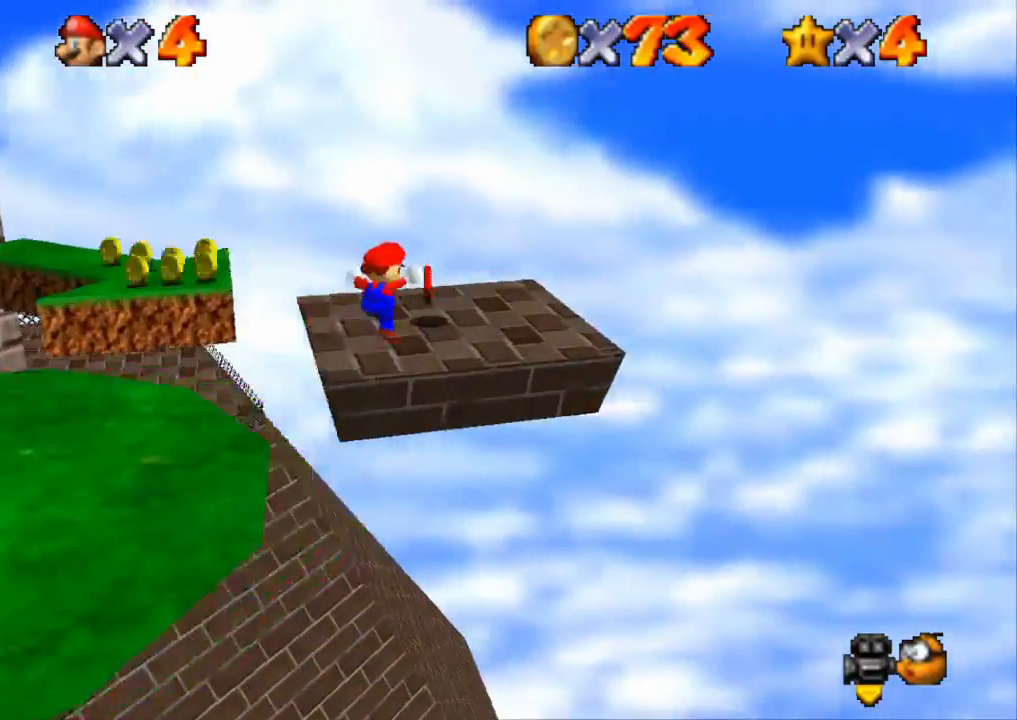
{"buttons": [], "left_stick": "up", "right_stick": "center", "events": [[233, "left_stick", "up"]]}
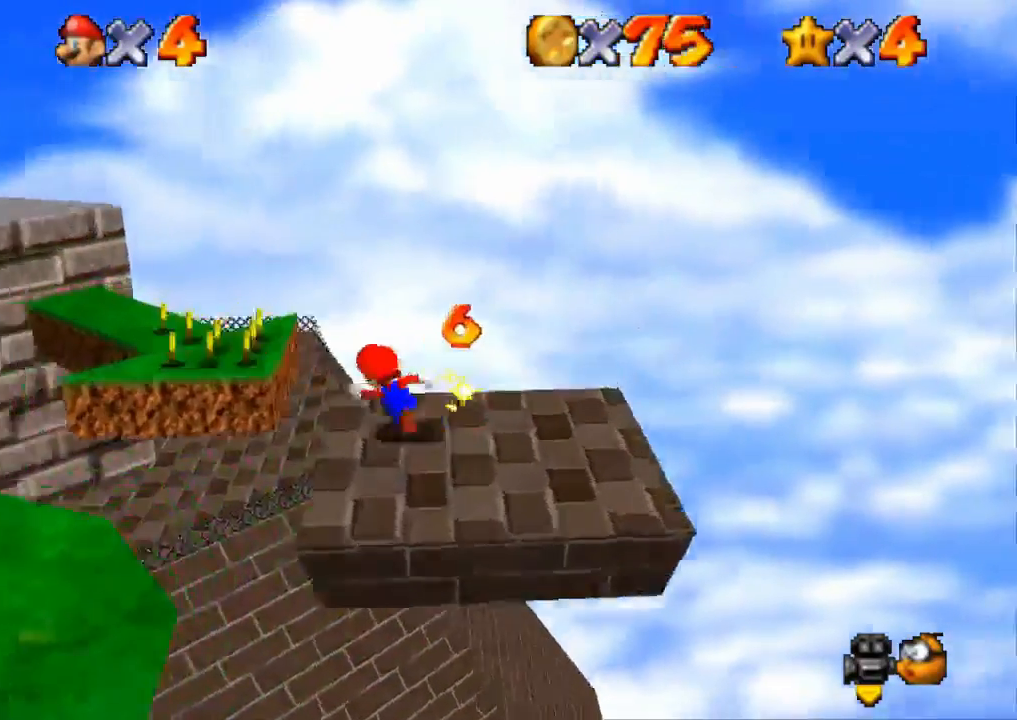
{"buttons": [], "left_stick": "up", "right_stick": "center", "events": [[50, "CROSS", "down"], [100, "SQUARE", "down"], [384, "CROSS", "up"], [384, "SQUARE", "up"]]}
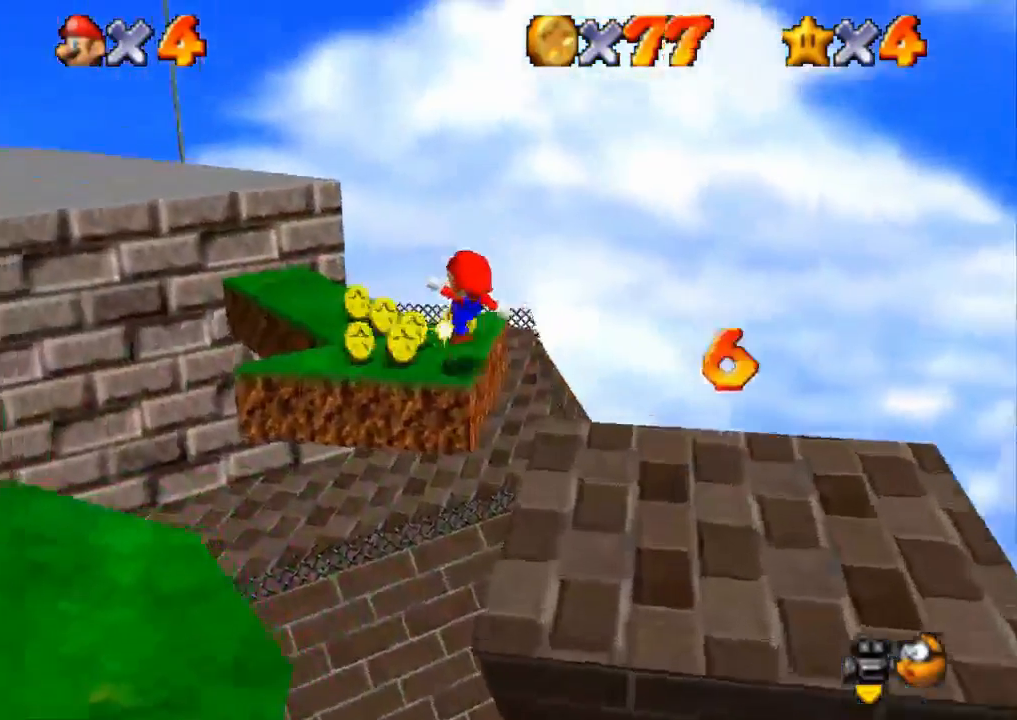
{"buttons": ["CROSS"], "left_stick": "down-left", "right_stick": "center", "events": [[100, "left_stick", "down-left"], [450, "CROSS", "down"]]}
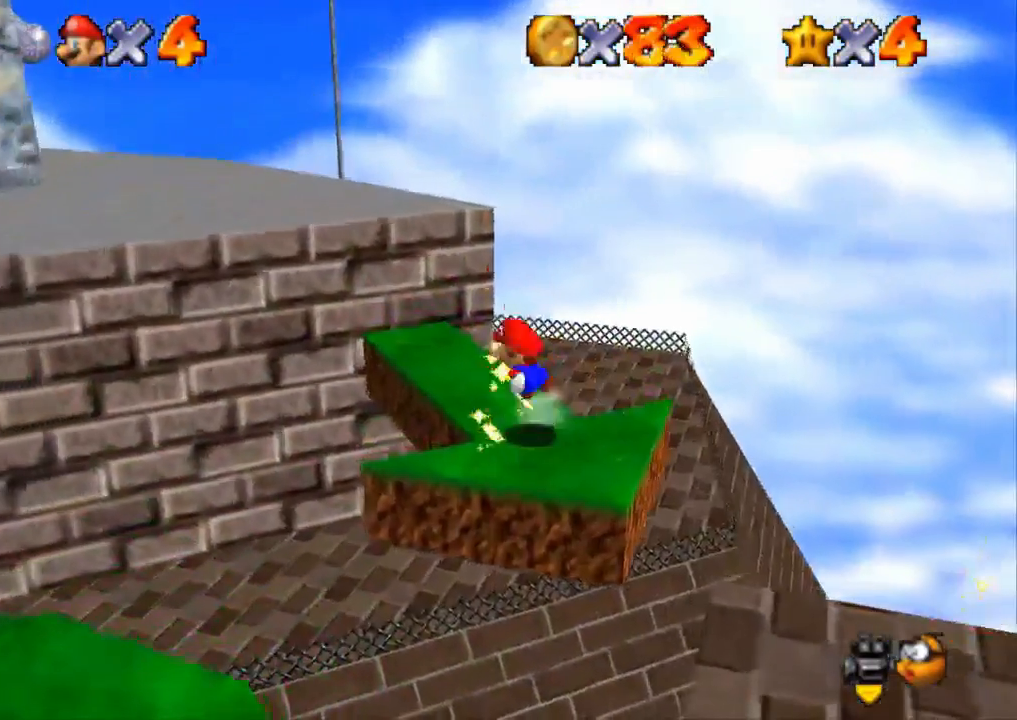
{"buttons": ["CROSS"], "left_stick": "down-left", "right_stick": "center", "events": []}
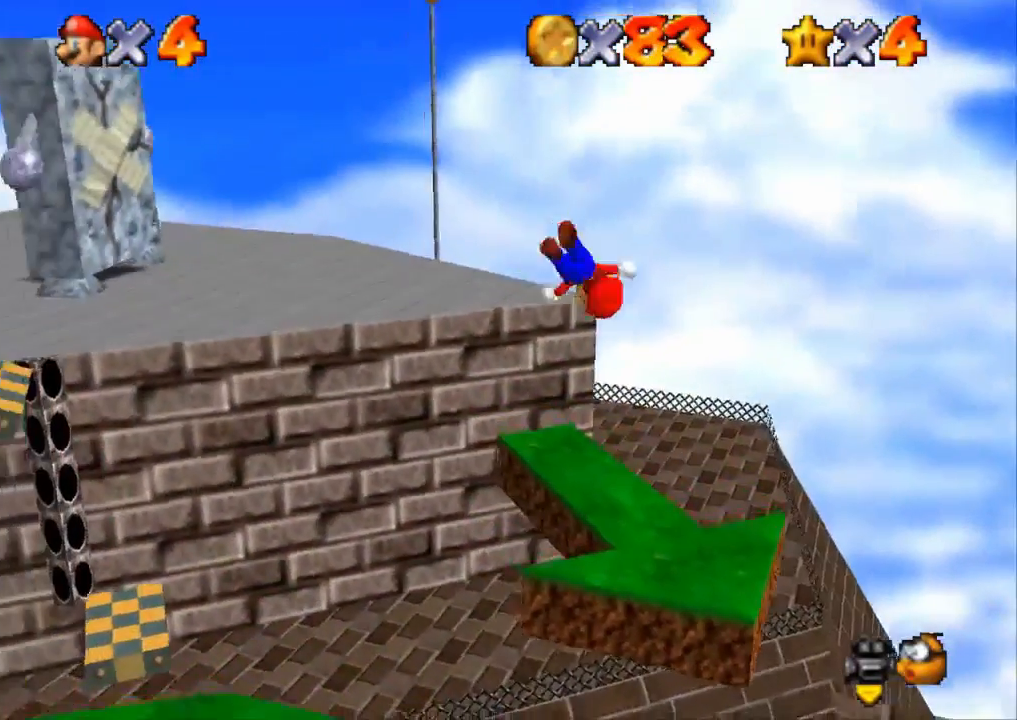
{"buttons": [], "left_stick": "down-left", "right_stick": "center", "events": [[117, "SQUARE", "down"], [350, "CROSS", "up"], [350, "SQUARE", "up"]]}
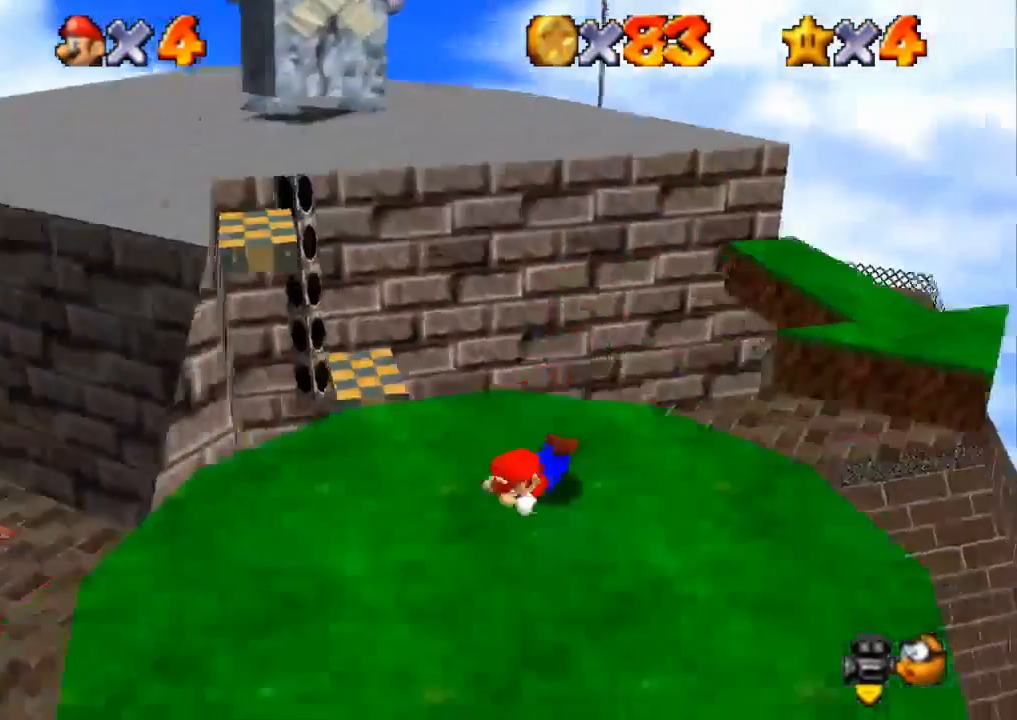
{"buttons": ["CROSS"], "left_stick": "down-left", "right_stick": "center", "events": [[116, "CROSS", "down"]]}
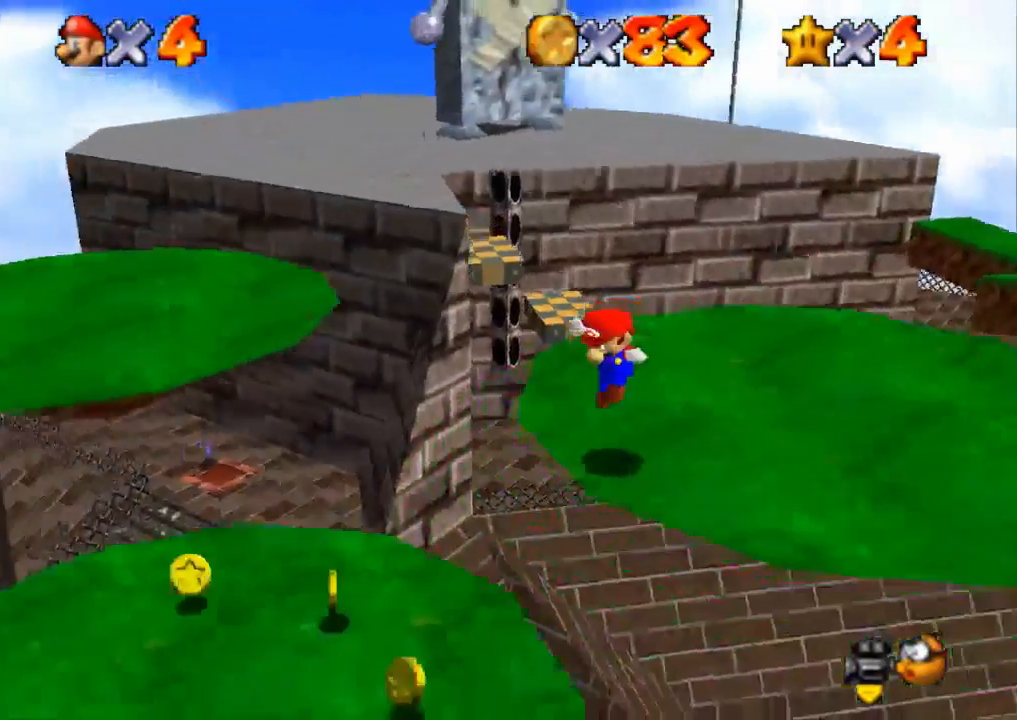
{"buttons": [], "left_stick": "up-left", "right_stick": "center", "events": [[67, "CROSS", "up"], [167, "left_stick", "up-left"]]}
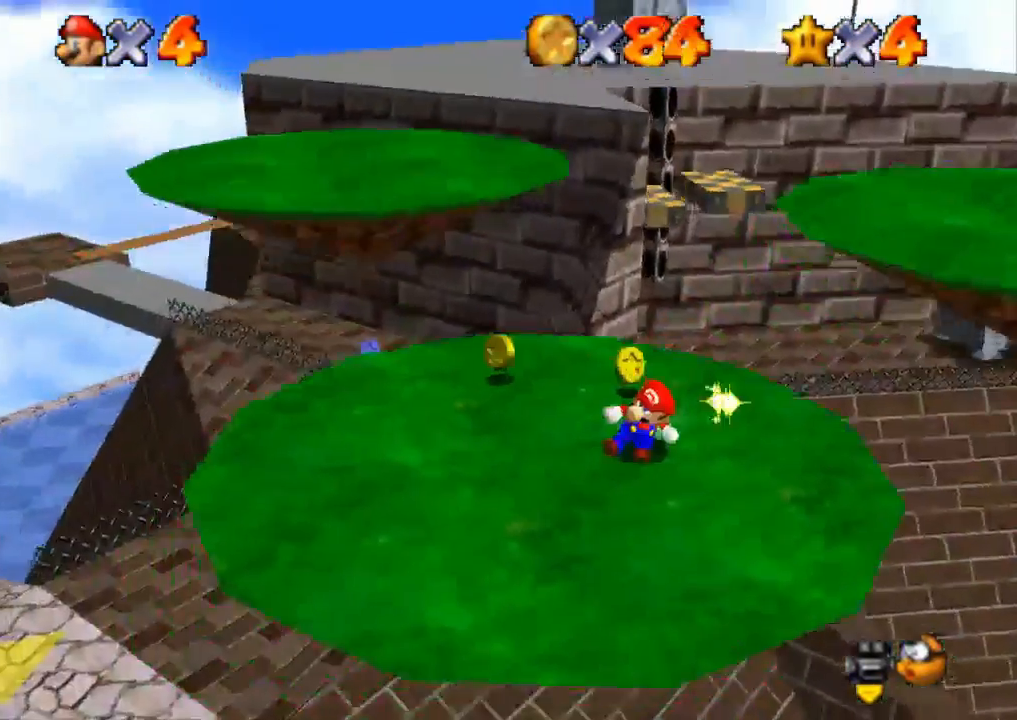
{"buttons": [], "left_stick": "up-left", "right_stick": "center", "events": [[200, "left_stick", "up"], [433, "left_stick", "up-left"]]}
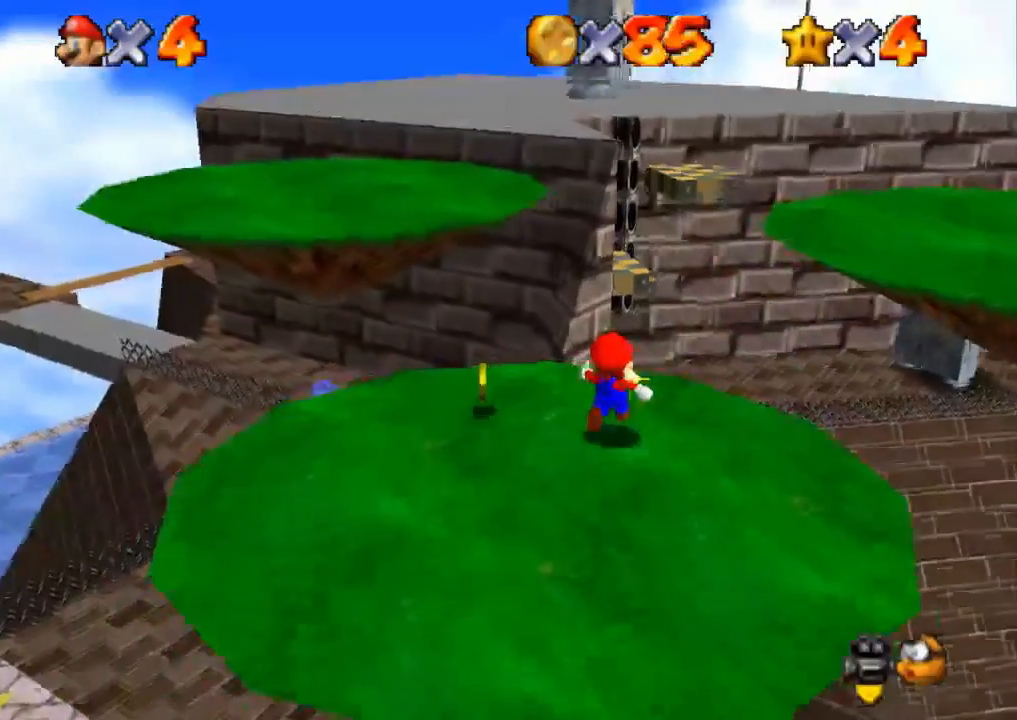
{"buttons": [], "left_stick": "left", "right_stick": "center", "events": [[50, "left_stick", "left"]]}
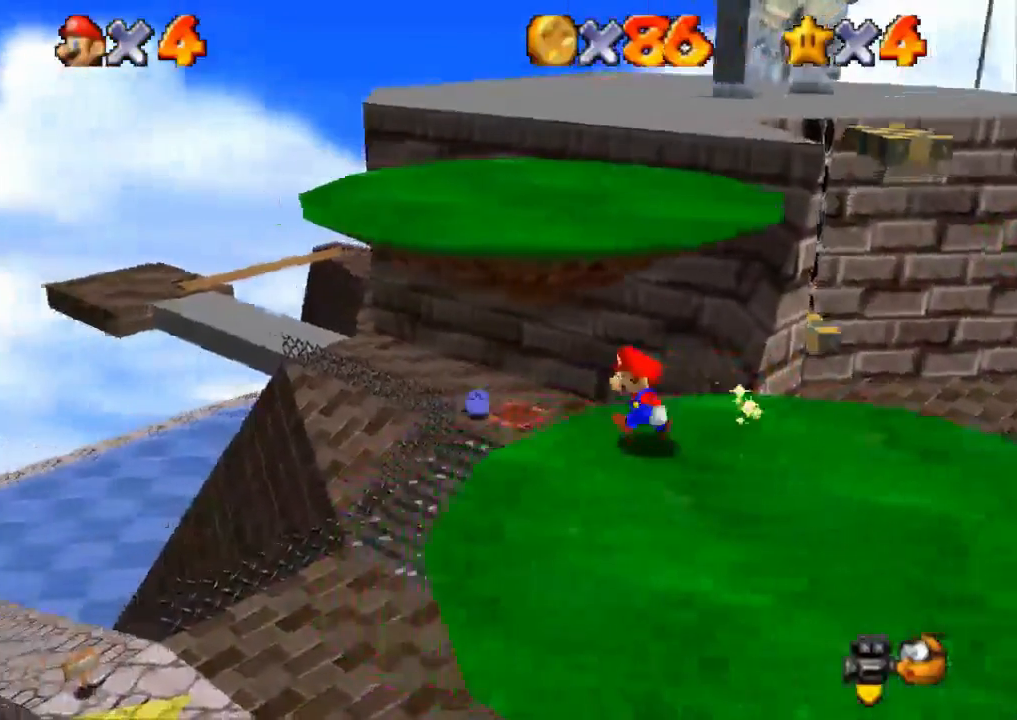
{"buttons": ["CROSS"], "left_stick": "down-right", "right_stick": "center", "events": [[100, "CROSS", "down"], [233, "left_stick", "down-right"]]}
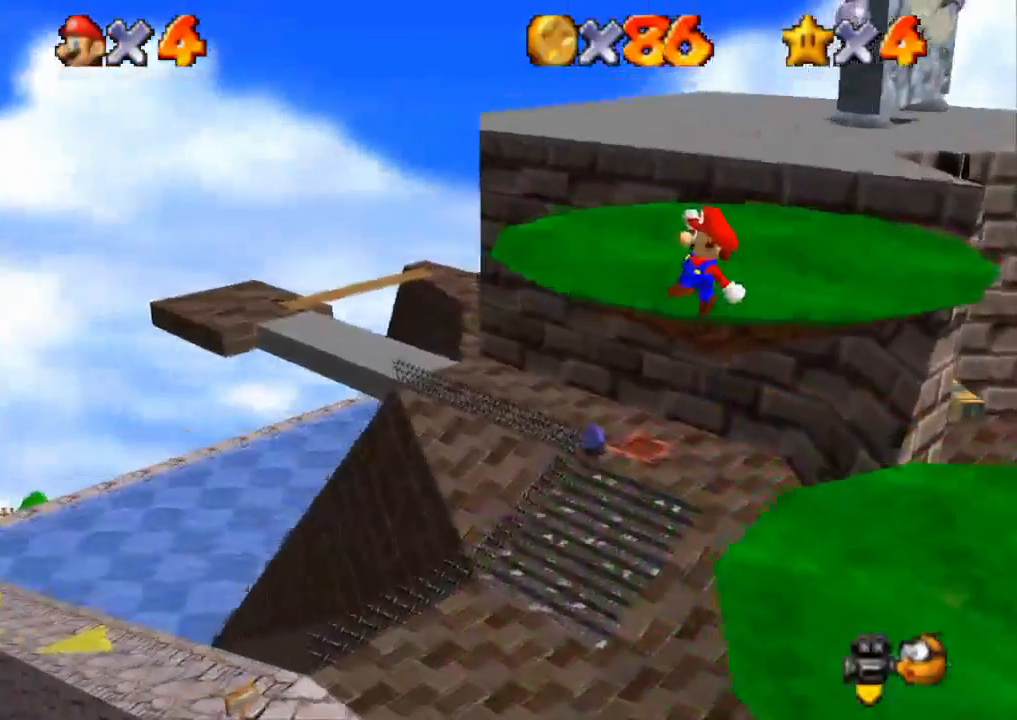
{"buttons": ["CROSS"], "left_stick": "down-right", "right_stick": "center", "events": []}
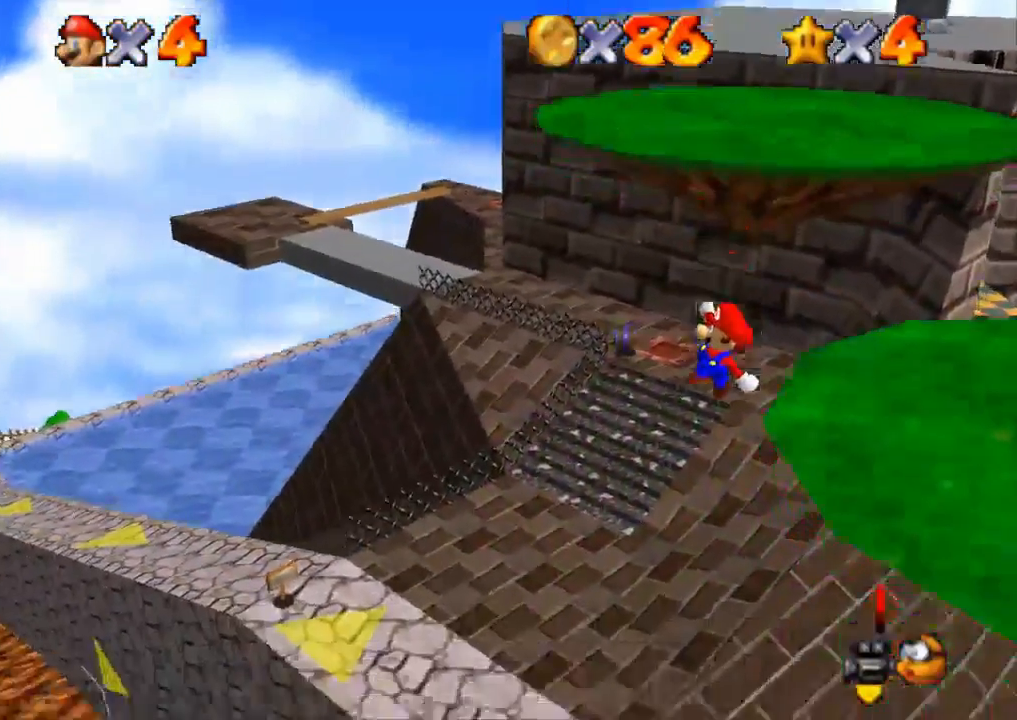
{"buttons": ["CROSS", "SQUARE"], "left_stick": "down-right", "right_stick": "center", "events": [[200, "SQUARE", "down"]]}
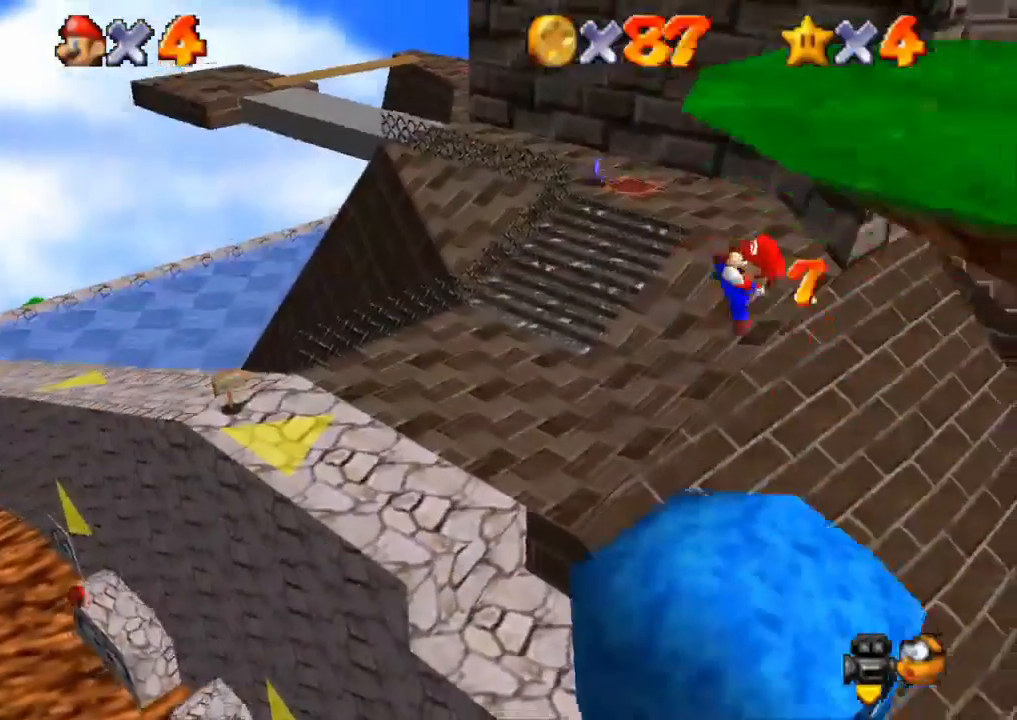
{"buttons": [], "left_stick": "left", "right_stick": "center", "events": [[50, "left_stick", "down-left"], [100, "left_stick", "left"], [350, "CROSS", "up"], [350, "SQUARE", "up"]]}
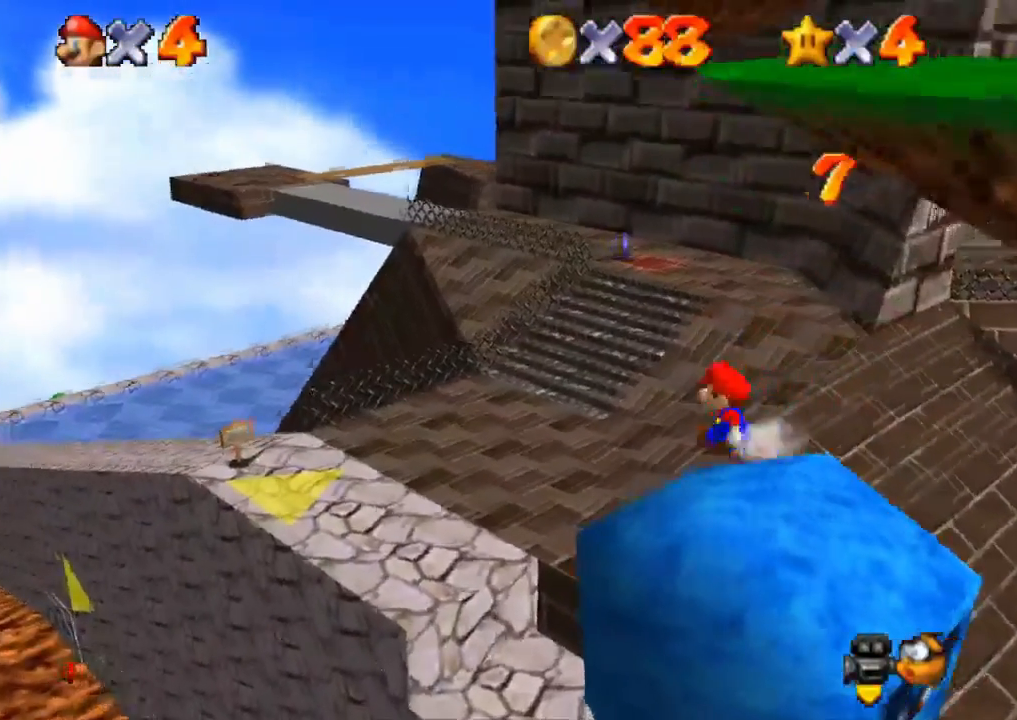
{"buttons": ["CROSS"], "left_stick": "left", "right_stick": "center", "events": [[116, "CROSS", "down"]]}
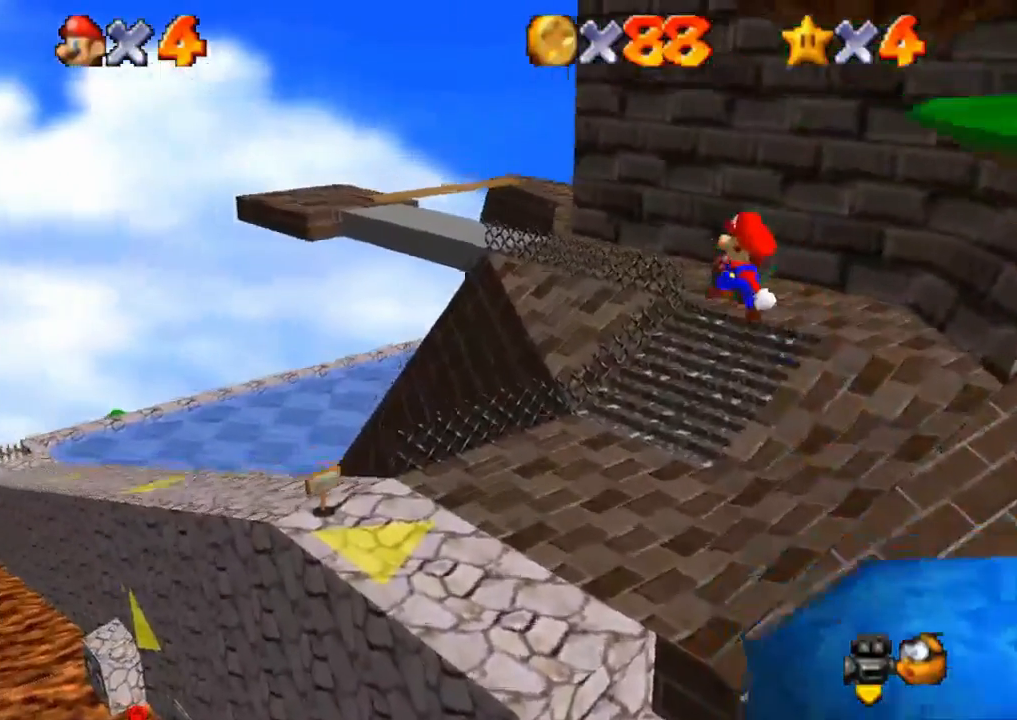
{"buttons": [], "left_stick": "left", "right_stick": "center", "events": [[117, "CROSS", "up"]]}
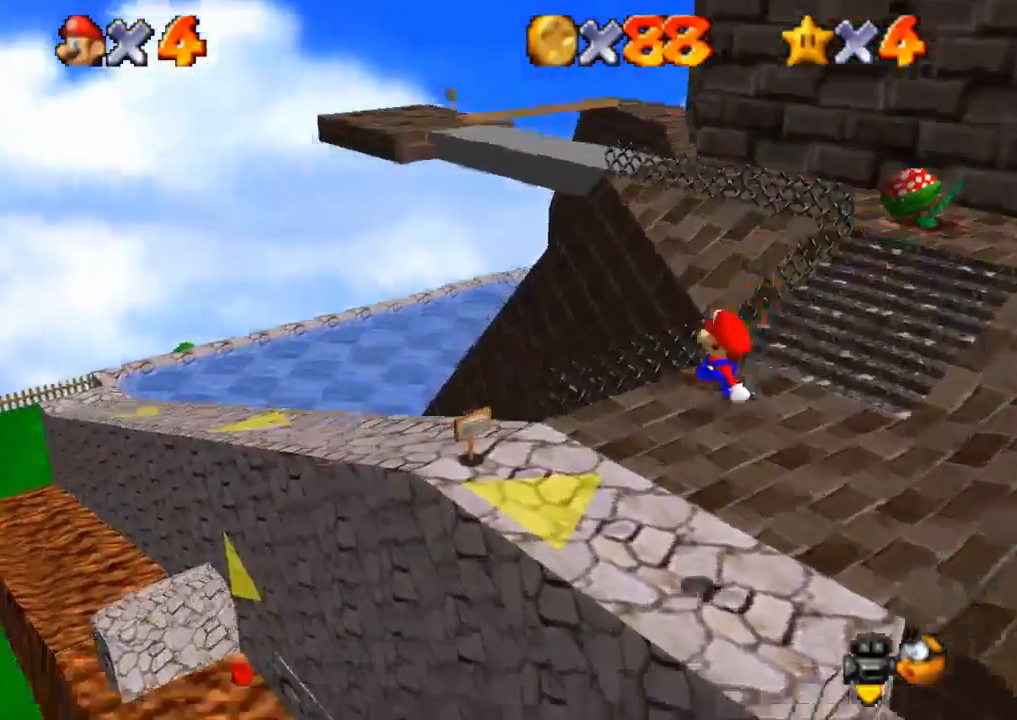
{"buttons": ["CROSS"], "left_stick": "down-left", "right_stick": "center", "events": [[33, "SQUARE", "down"], [150, "SQUARE", "up"], [283, "CROSS", "down"], [317, "left_stick", "down-left"]]}
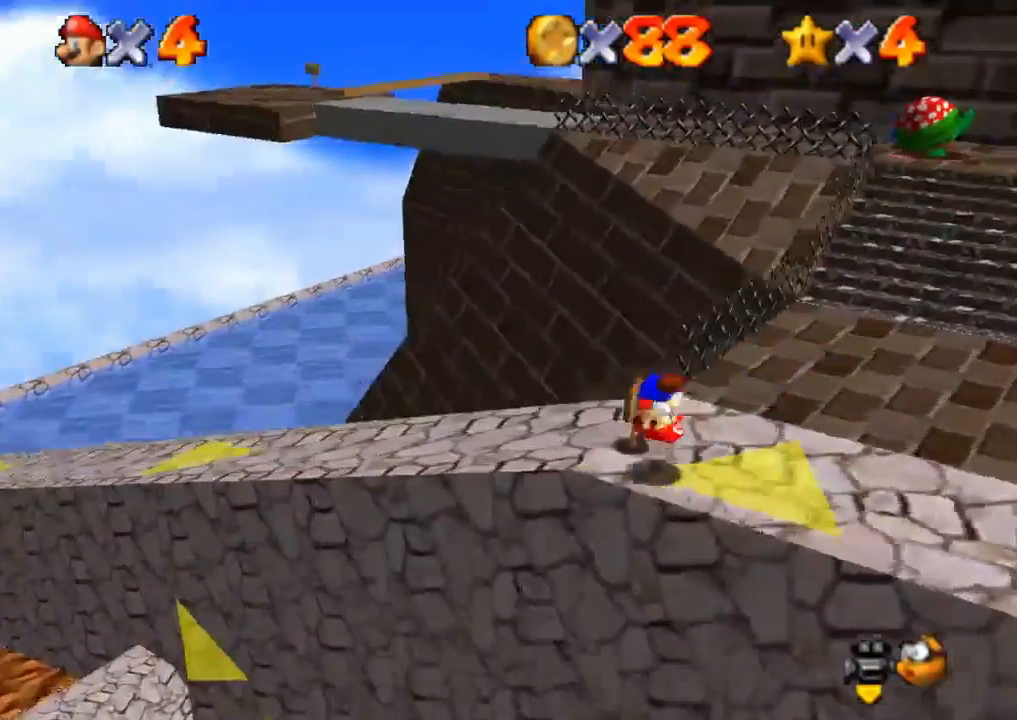
{"buttons": [], "left_stick": "up-left", "right_stick": "center", "events": [[17, "CROSS", "up"], [367, "left_stick", "left"], [484, "left_stick", "up-left"]]}
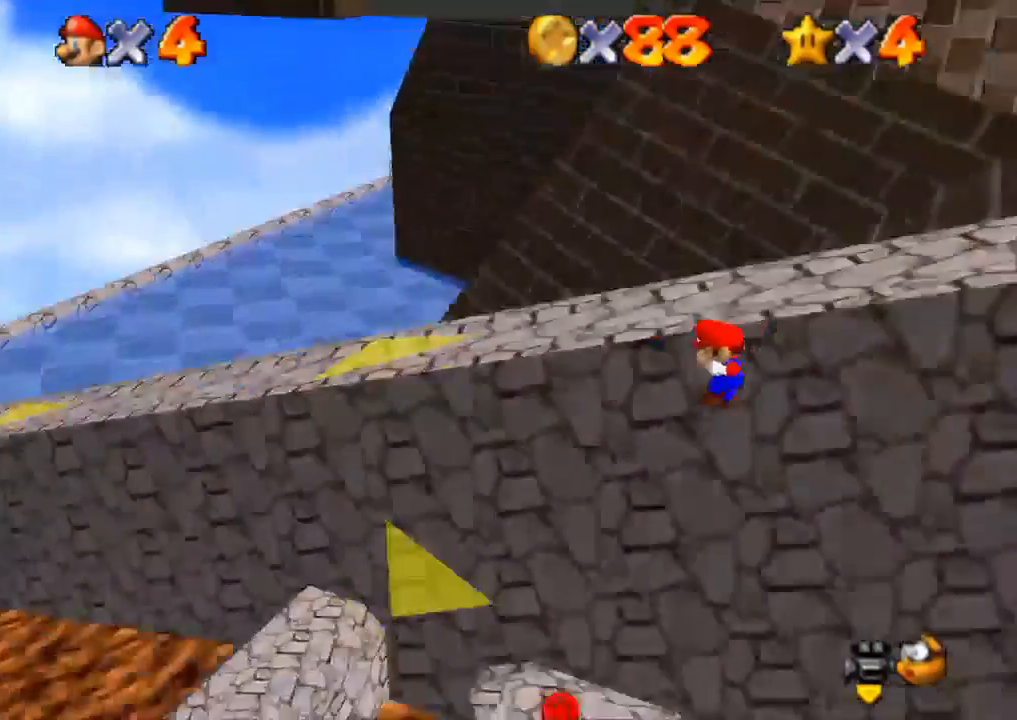
{"buttons": [], "left_stick": "down-right", "right_stick": "center"}
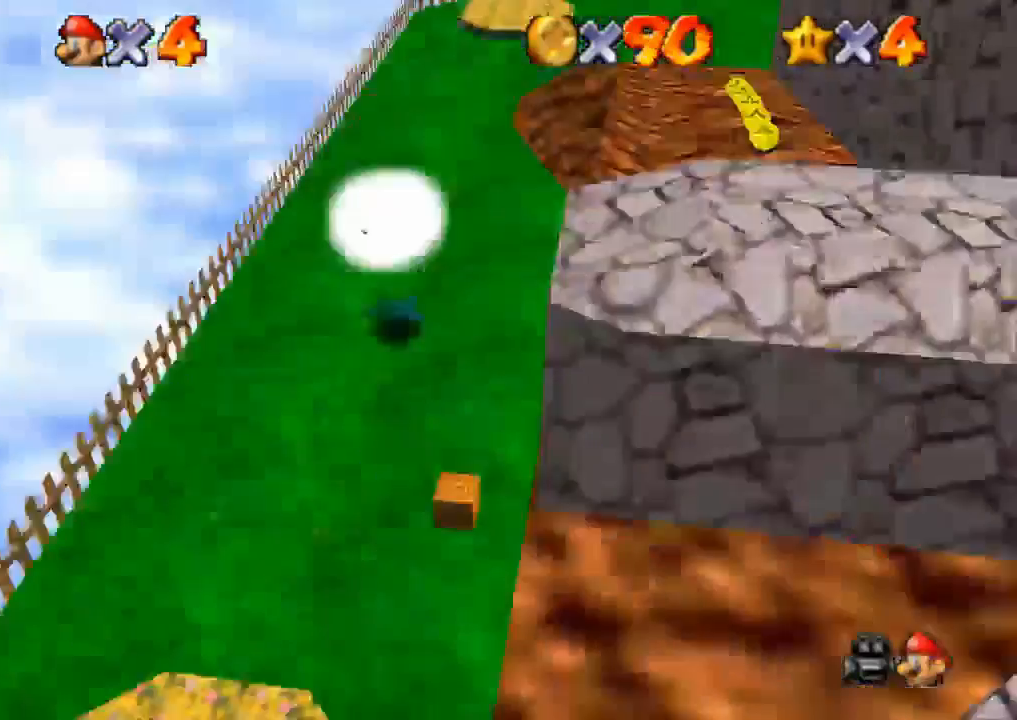
{"buttons": [], "left_stick": "down-right", "right_stick": "center", "events": [[83, "R2", "down"], [250, "R2", "up"]]}
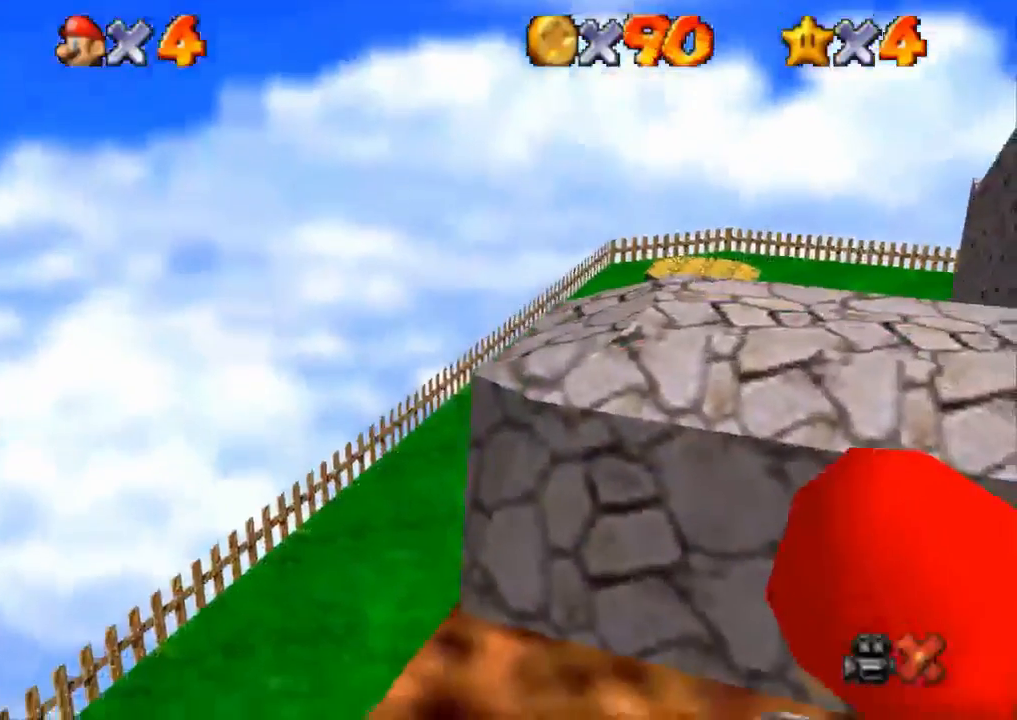
{"buttons": [], "left_stick": "center", "right_stick": "center", "events": [[66, "left_stick", "center"]]}